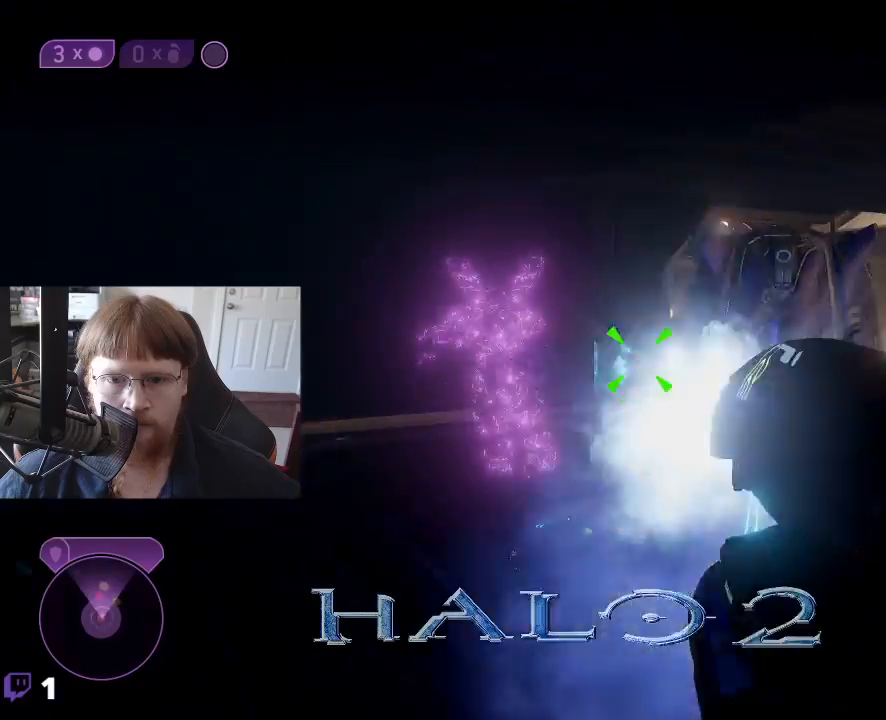
Gameplay with keyboard and mouse; each line is a JSON object with the keys held at the frame after it. "events" lists presses ("down") and releases ("up") of "1", "2", "3", "4", "5", "a", "alt", "c", "caps_lock", "ctrl", "d", "e", "f", "g", "q", "r", "s", "shift", "space", "t", "tab", "v", "w", "x" and "z" between this image and that frame as [ms after this image, input, new state], when the widget could be followed in between. No other keys are recorded. Mouse buttons are not recorded. Not read: mouse_move.
{"keys": ["a"], "events": []}
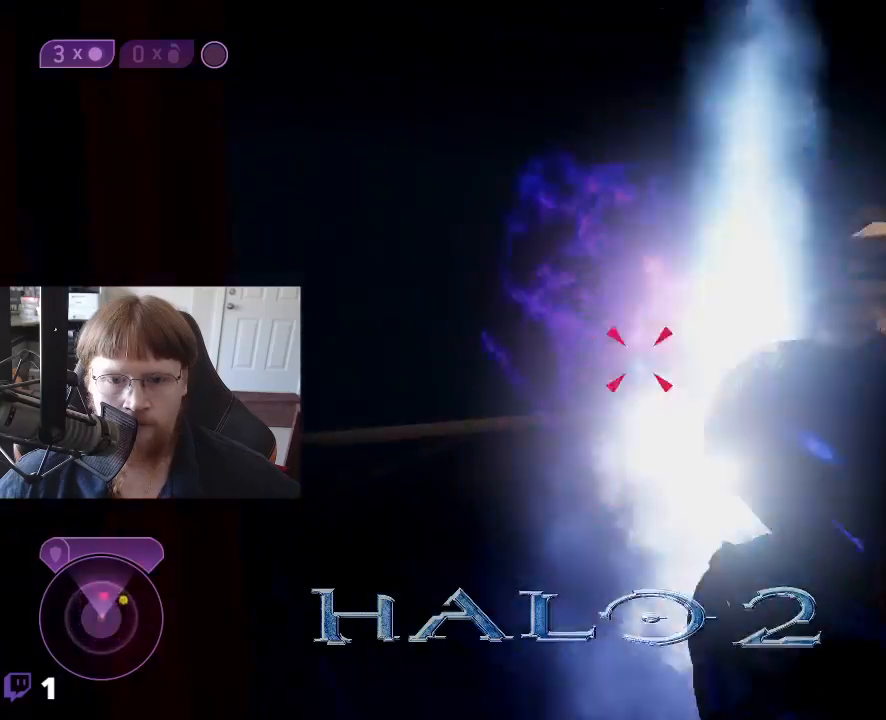
{"keys": ["w"], "events": [[450, "w", "down"], [500, "a", "up"]]}
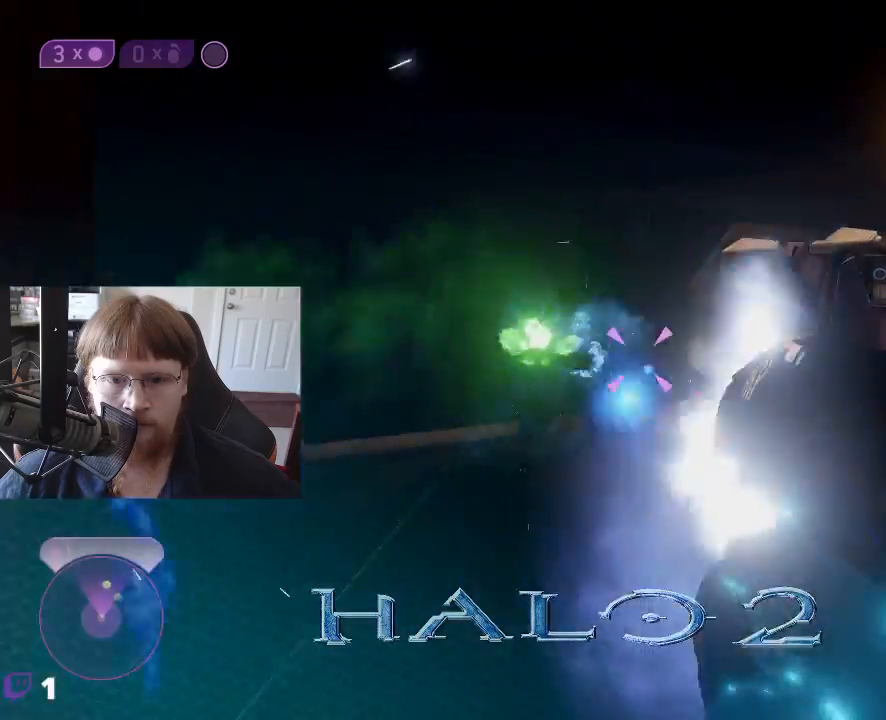
{"keys": ["w"], "events": []}
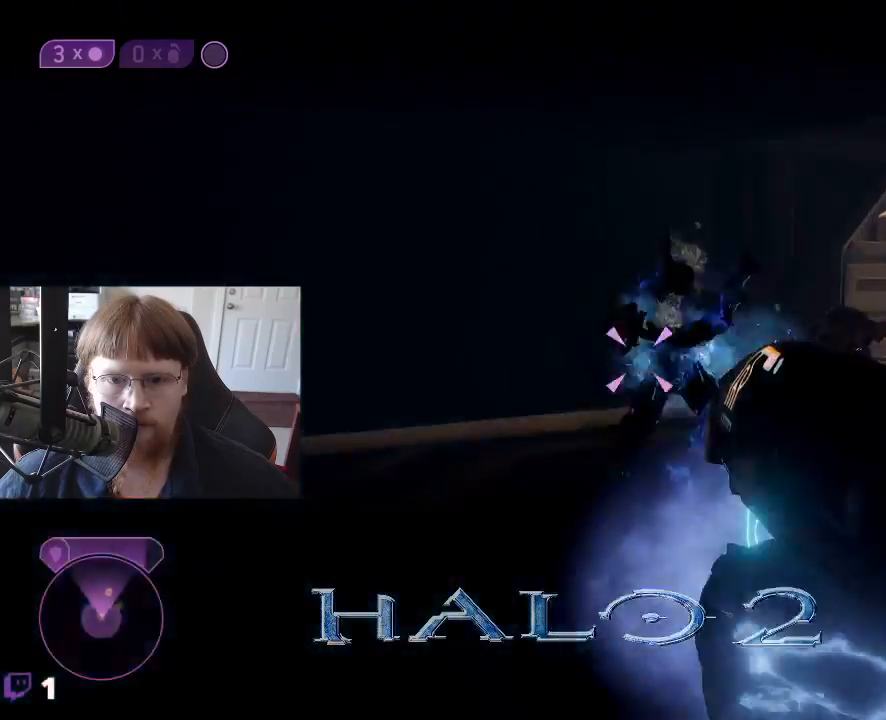
{"keys": ["w"], "events": []}
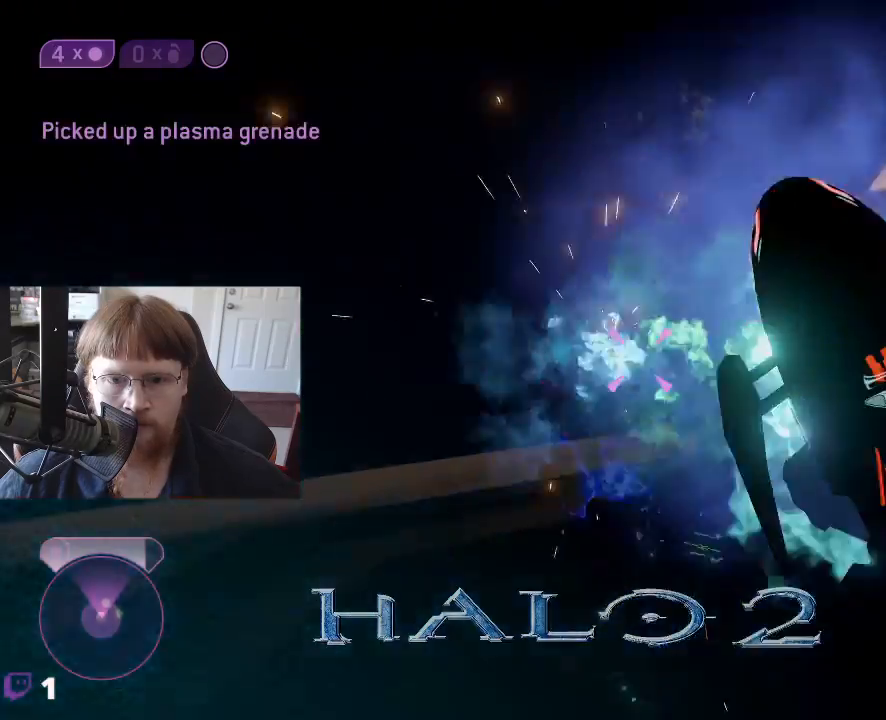
{"keys": ["a", "s"], "events": [[133, "a", "down"], [133, "w", "up"], [450, "s", "down"]]}
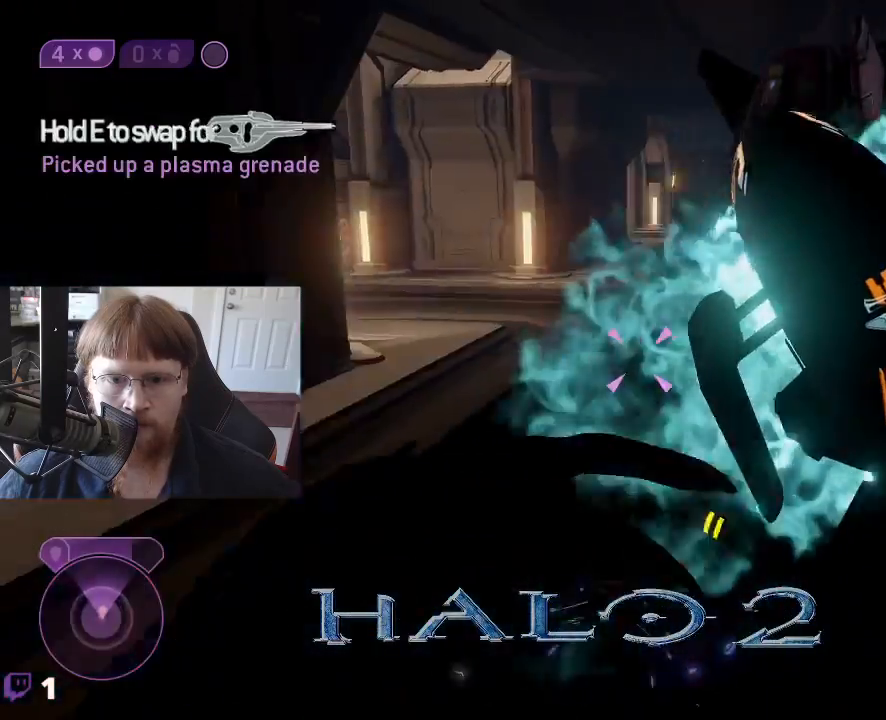
{"keys": ["s"], "events": [[233, "a", "up"]]}
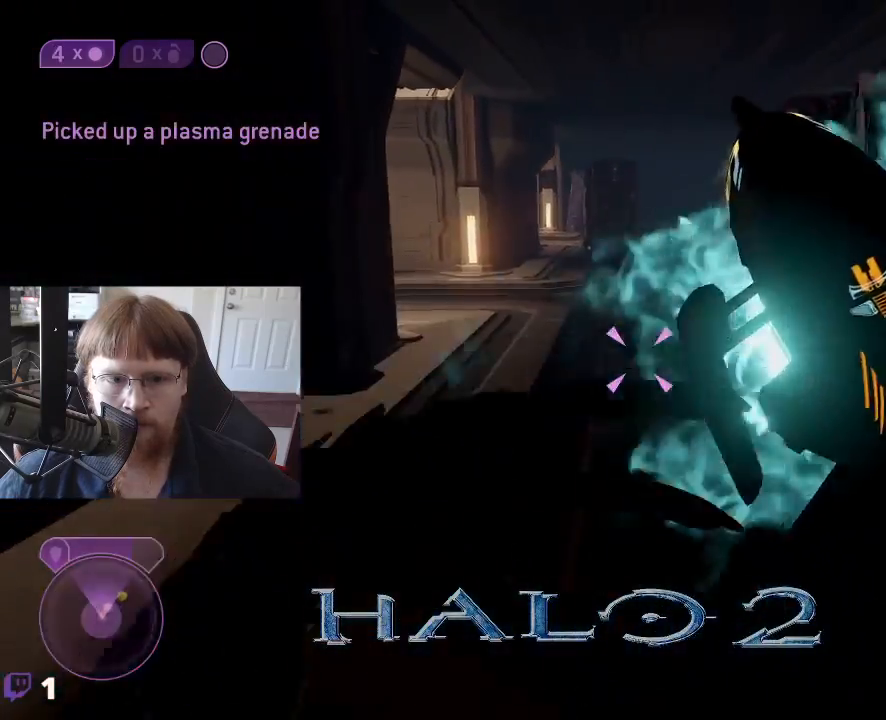
{"keys": [], "events": [[433, "s", "up"]]}
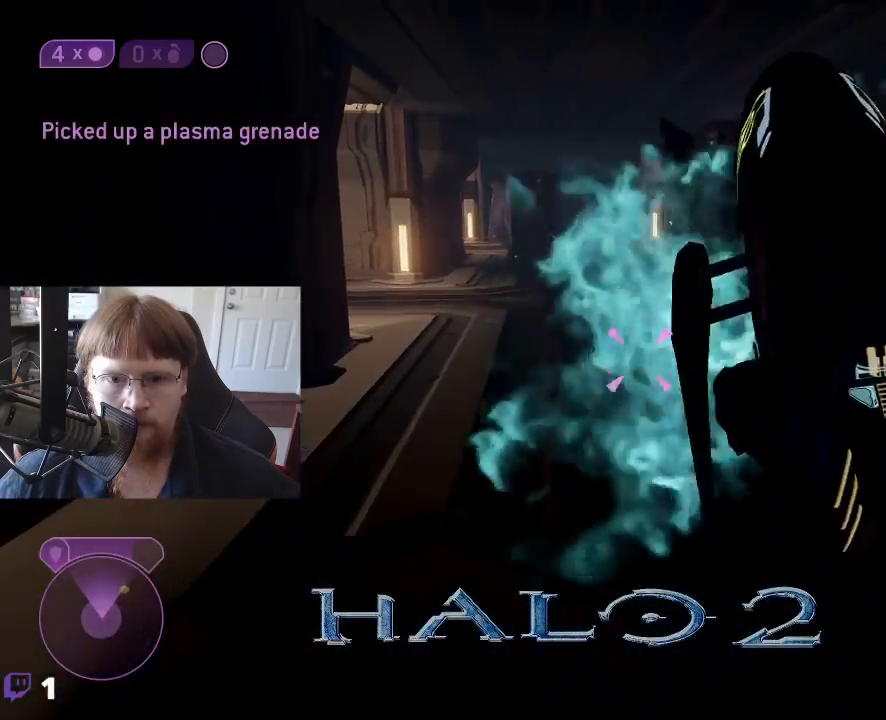
{"keys": ["a"], "events": [[267, "a", "down"]]}
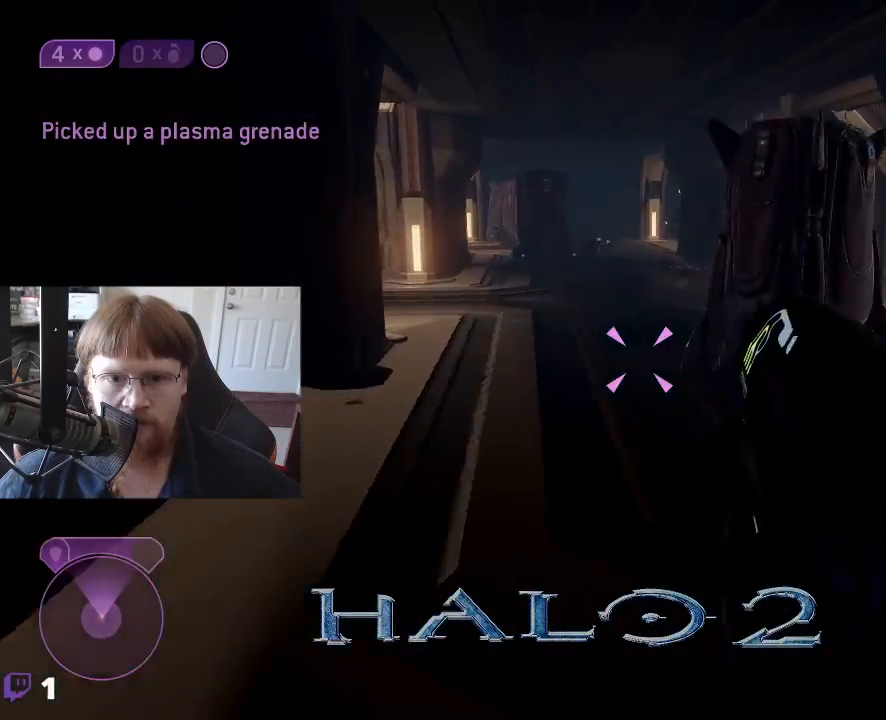
{"keys": [], "events": [[83, "a", "up"]]}
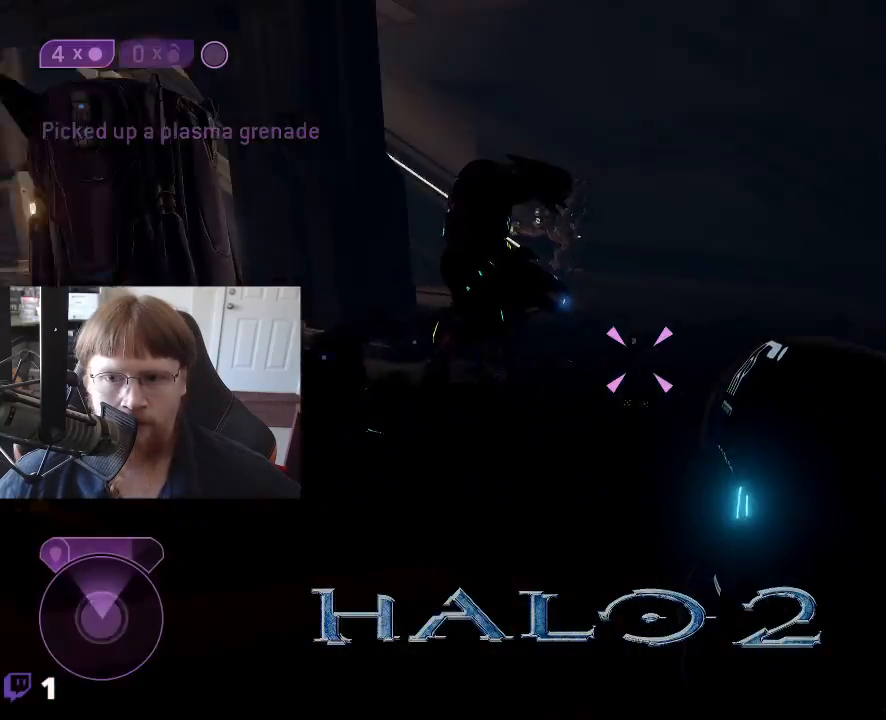
{"keys": [], "events": []}
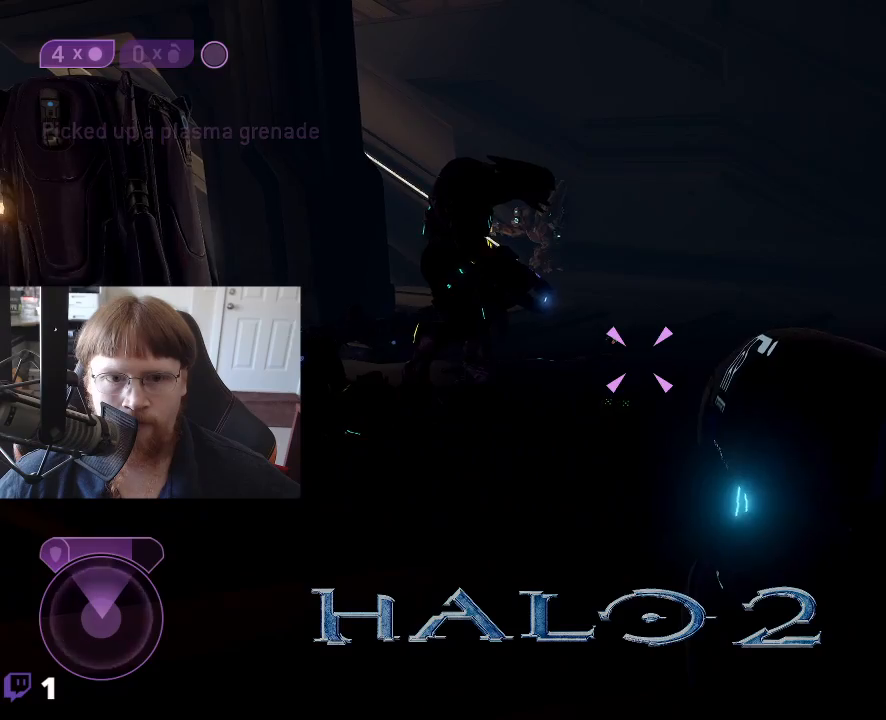
{"keys": ["w"], "events": [[83, "a", "down"], [117, "w", "down"], [217, "a", "up"]]}
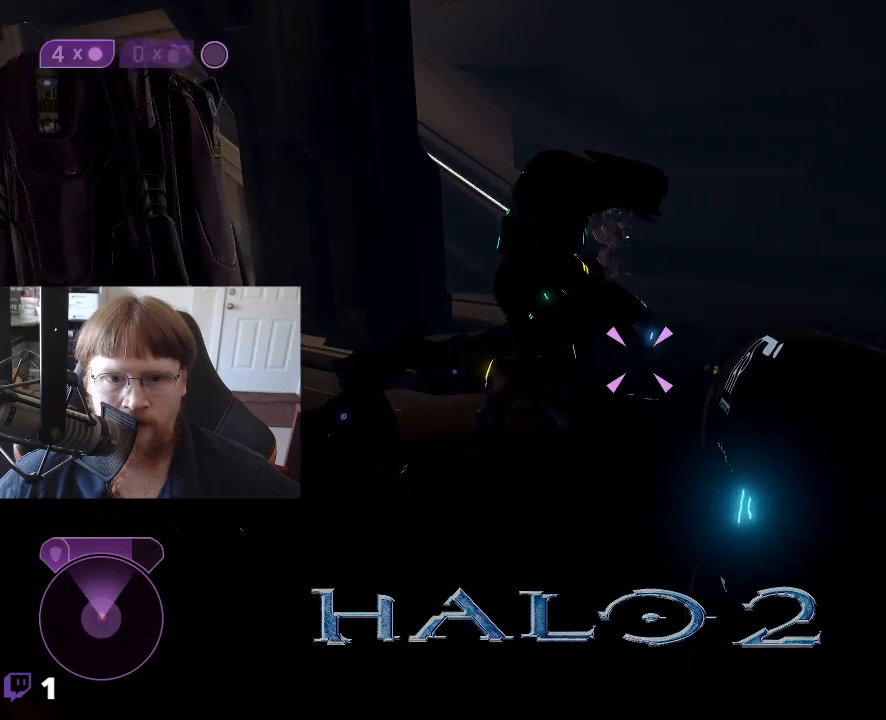
{"keys": ["d"], "events": [[233, "w", "up"], [367, "d", "down"]]}
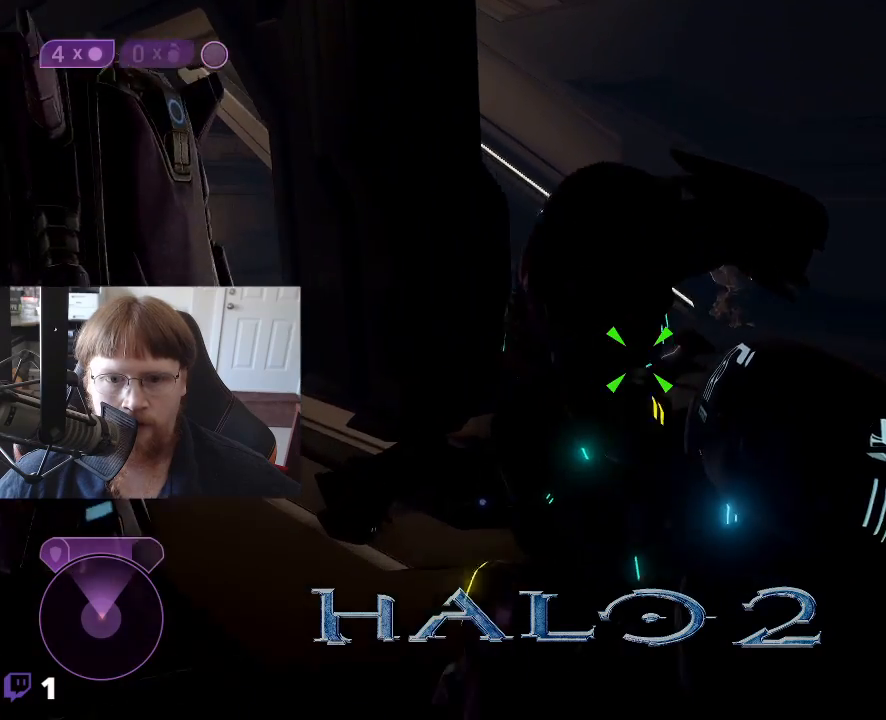
{"keys": ["w"], "events": [[100, "w", "down"], [483, "d", "up"]]}
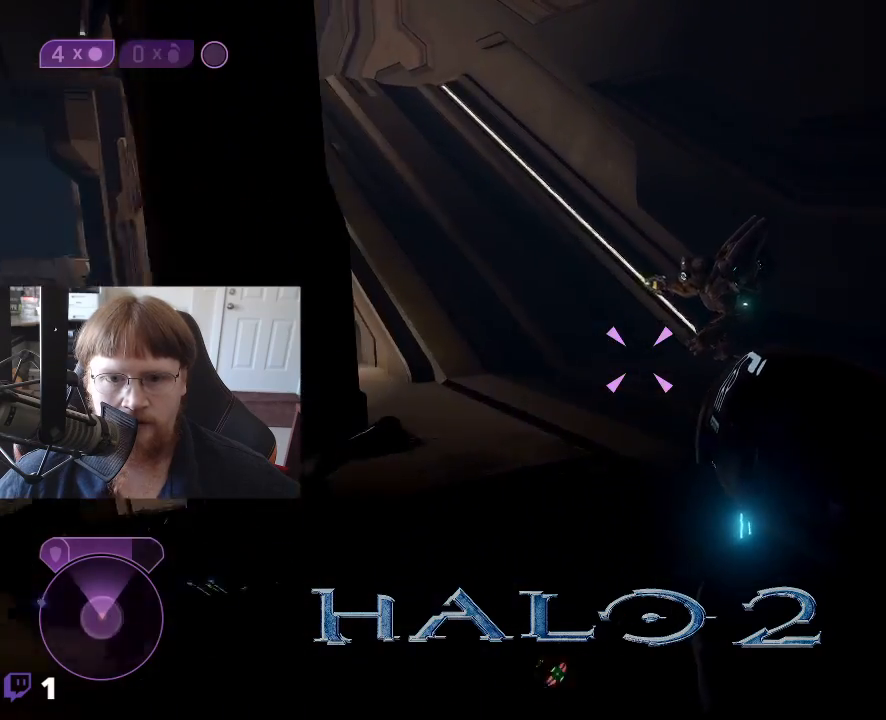
{"keys": [], "events": [[317, "d", "down"], [450, "w", "up"], [500, "d", "up"]]}
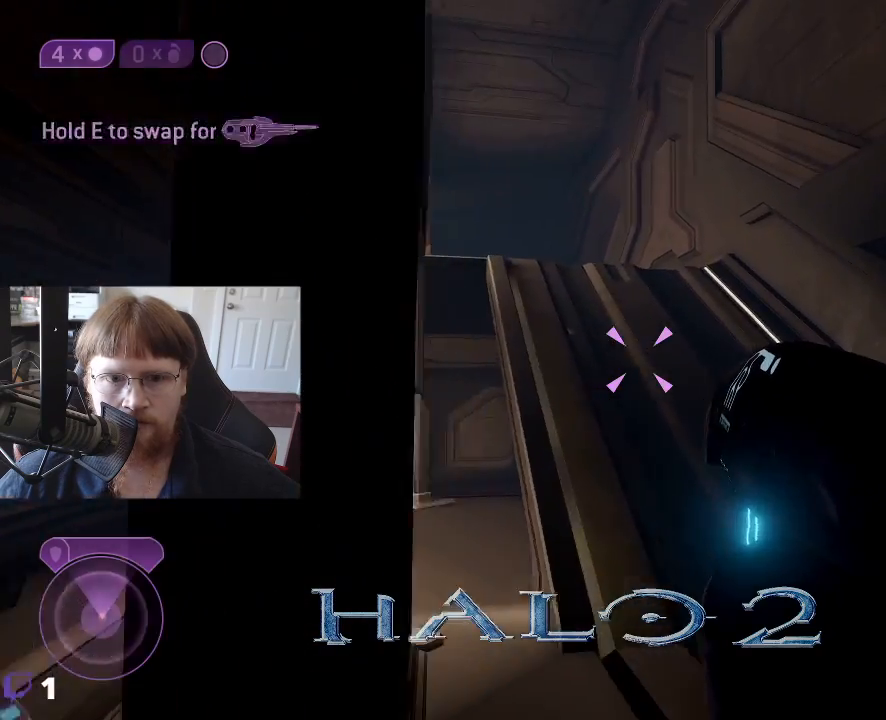
{"keys": ["w"], "events": [[133, "w", "down"]]}
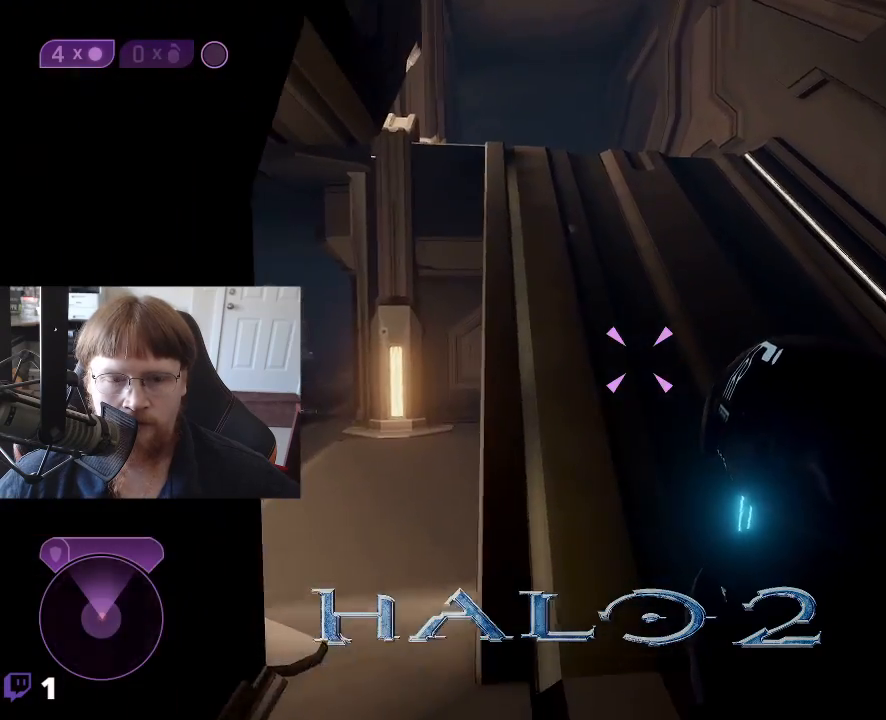
{"keys": [], "events": [[17, "1", "down"], [100, "1", "up"], [250, "w", "up"]]}
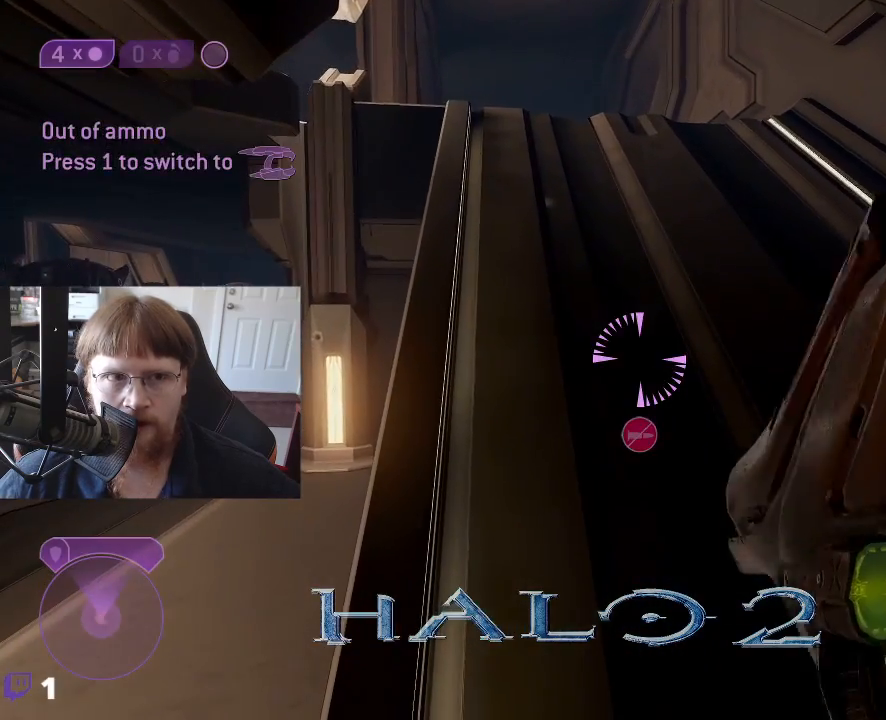
{"keys": [], "events": []}
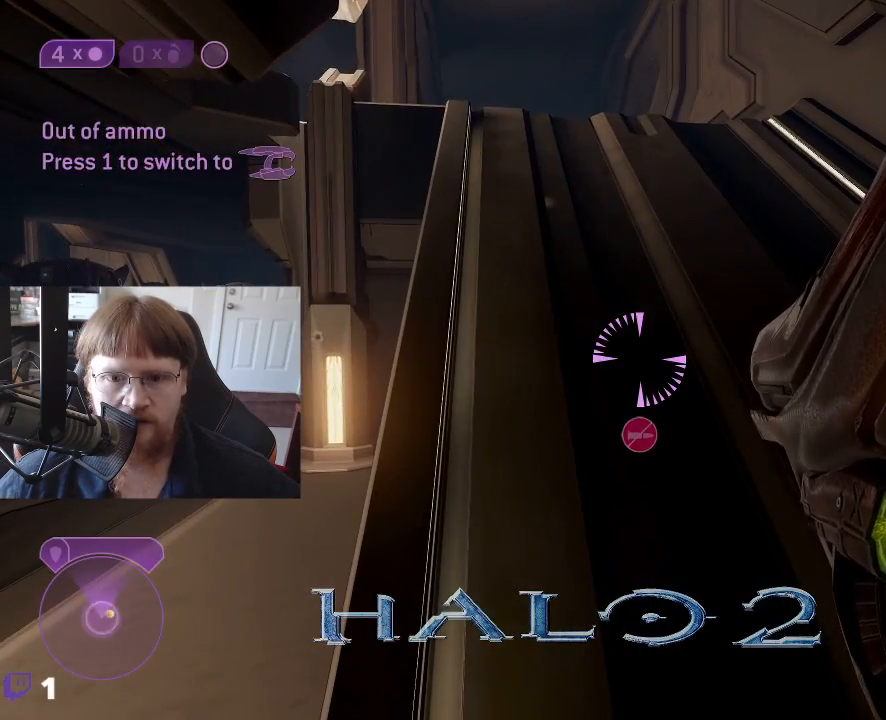
{"keys": [], "events": [[50, "w", "down"], [283, "r", "down"], [367, "r", "up"], [417, "w", "up"]]}
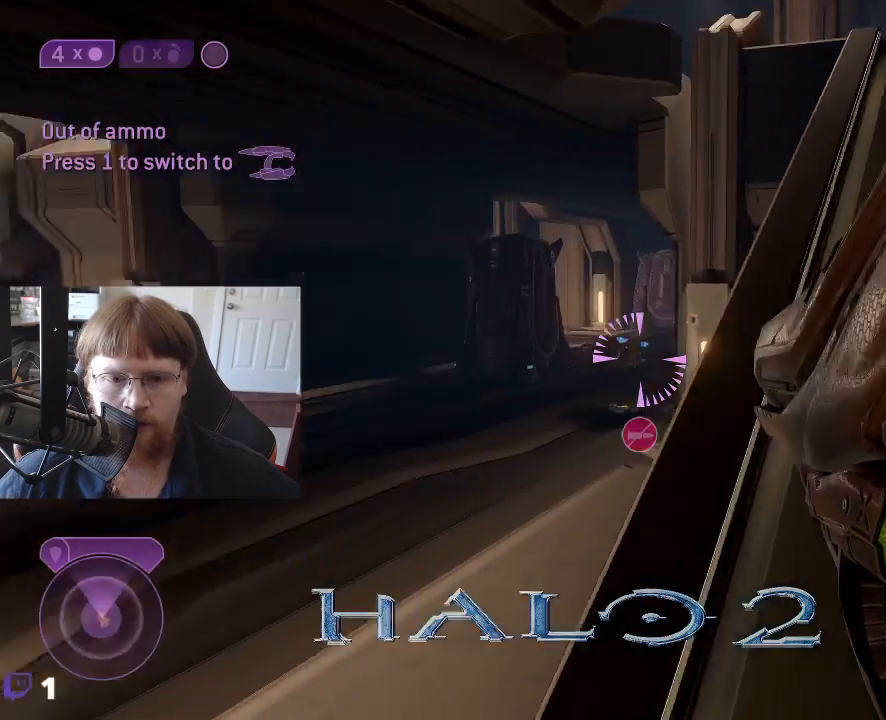
{"keys": [], "events": []}
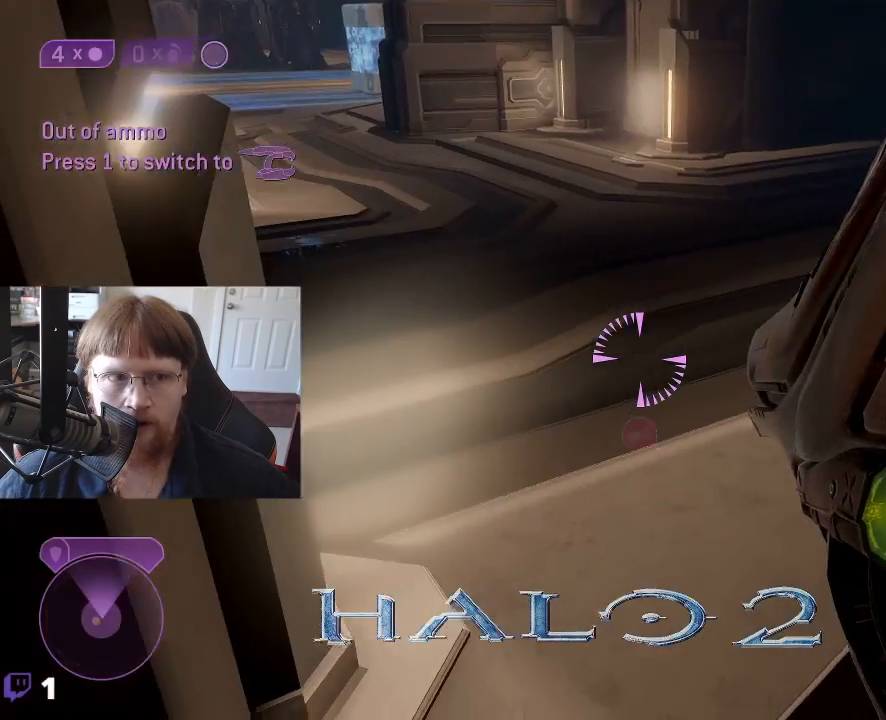
{"keys": [], "events": []}
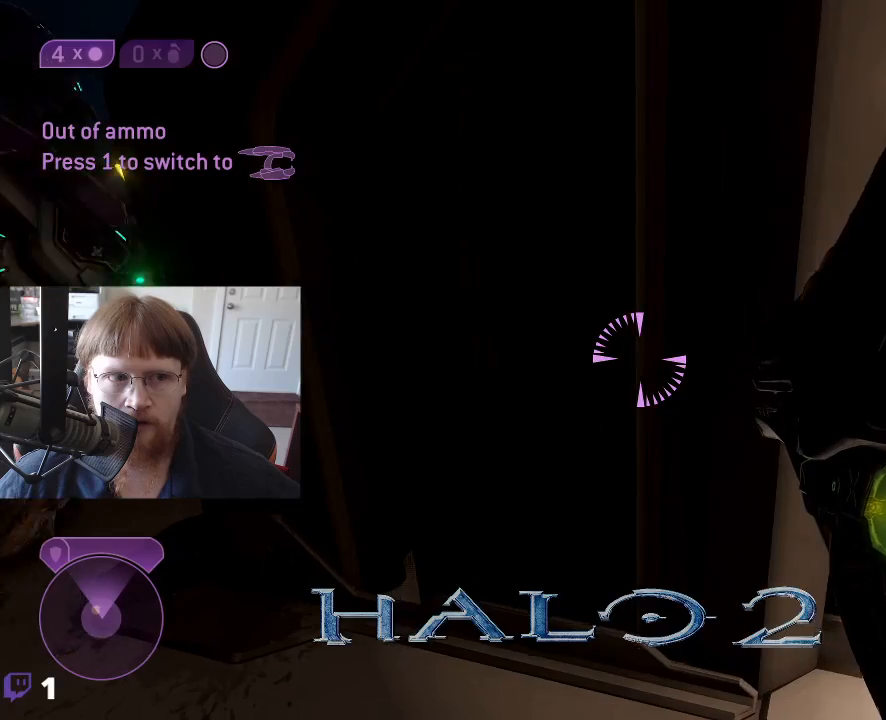
{"keys": ["a"], "events": [[367, "a", "down"]]}
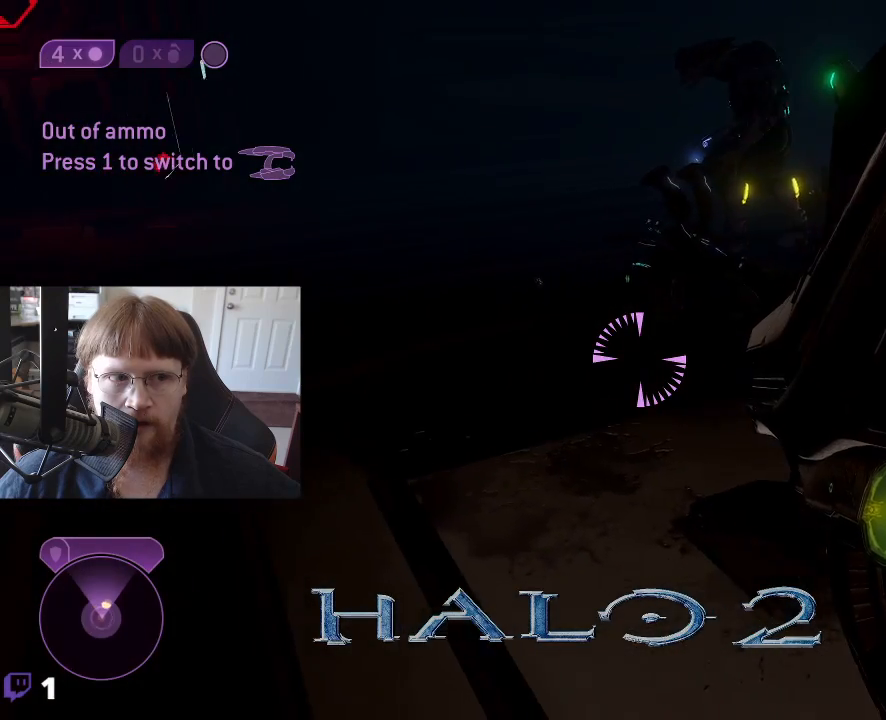
{"keys": ["w"], "events": [[67, "a", "up"], [350, "w", "down"]]}
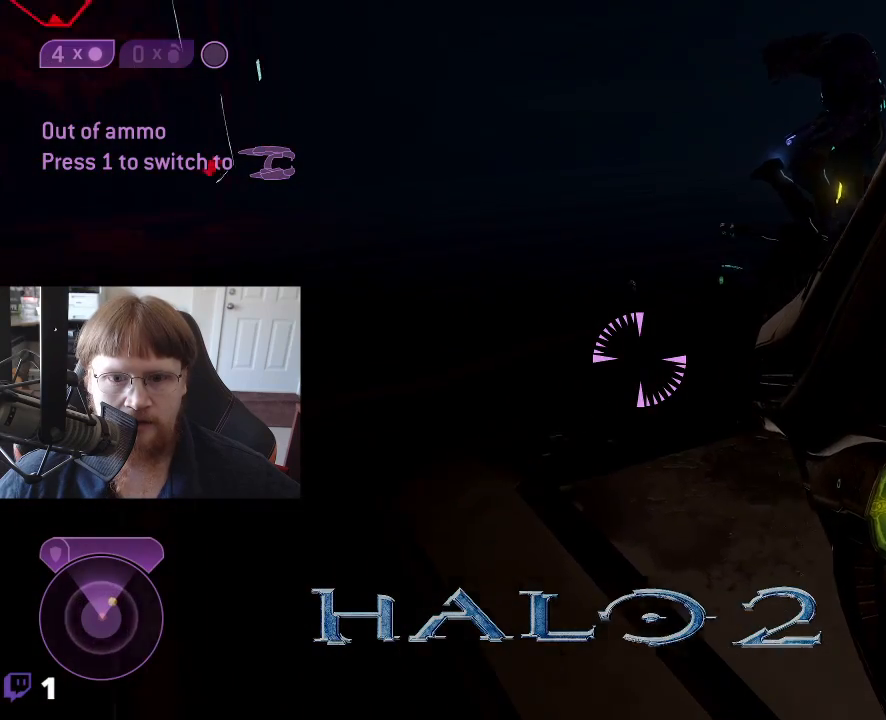
{"keys": ["w"], "events": [[83, "a", "down"], [450, "a", "up"]]}
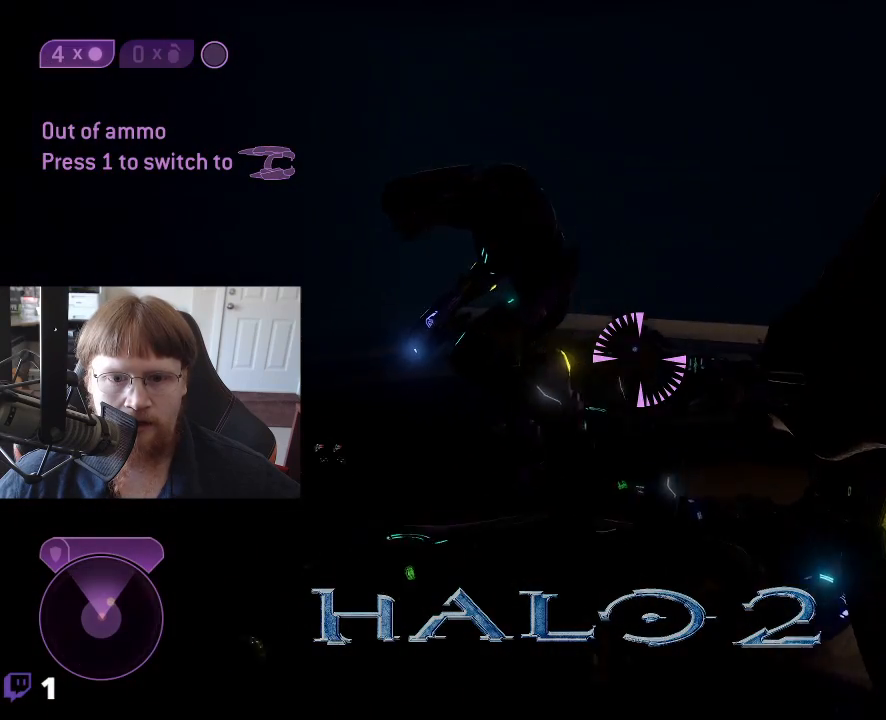
{"keys": ["a", "w"], "events": [[50, "w", "up"], [333, "a", "down"], [367, "w", "down"]]}
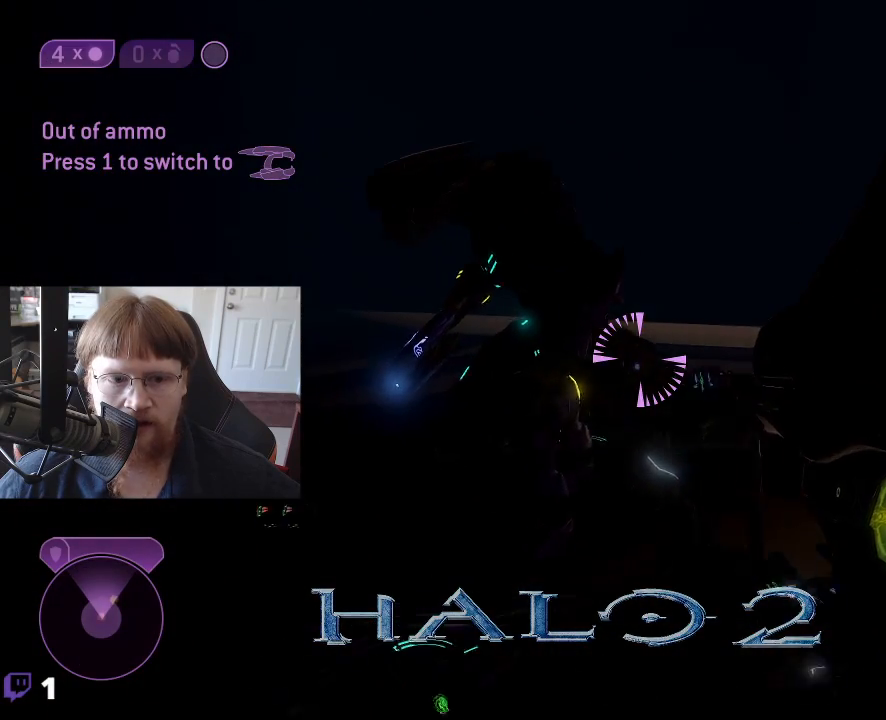
{"keys": [], "events": [[350, "a", "up"], [350, "w", "up"]]}
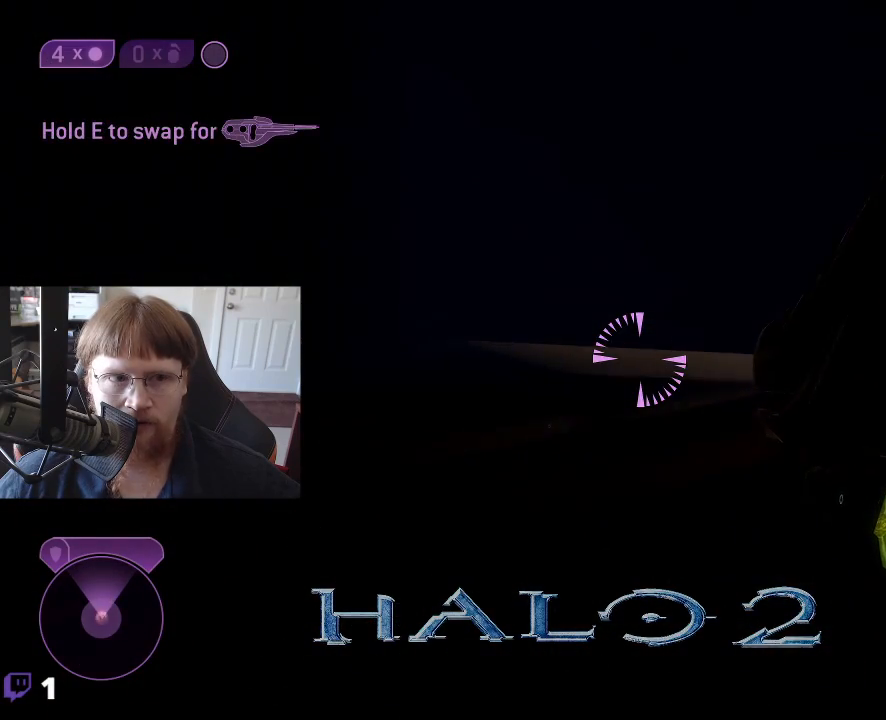
{"keys": [], "events": []}
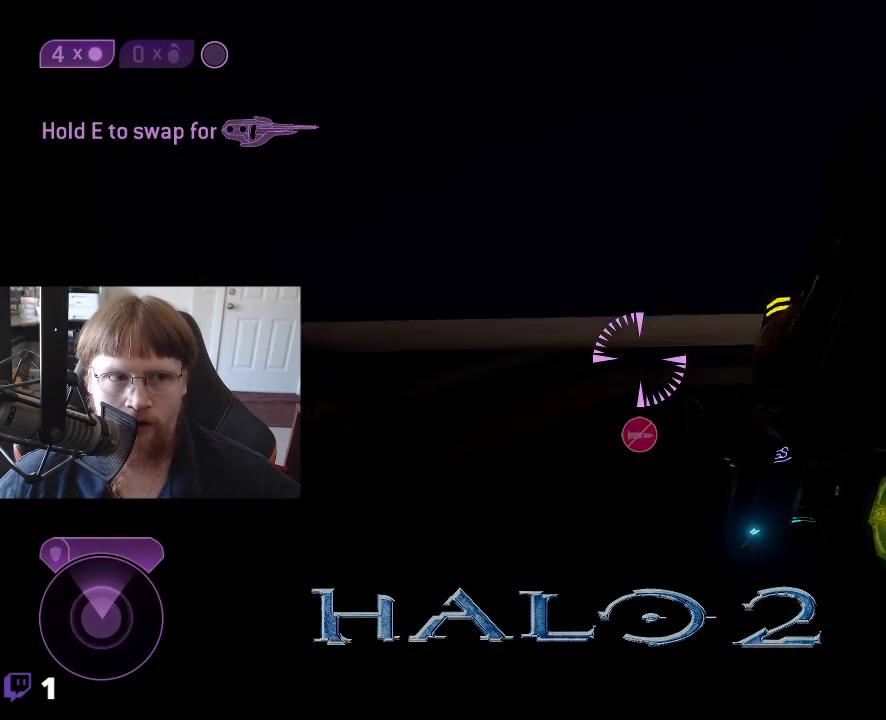
{"keys": ["a", "w"], "events": [[183, "w", "down"], [283, "a", "down"]]}
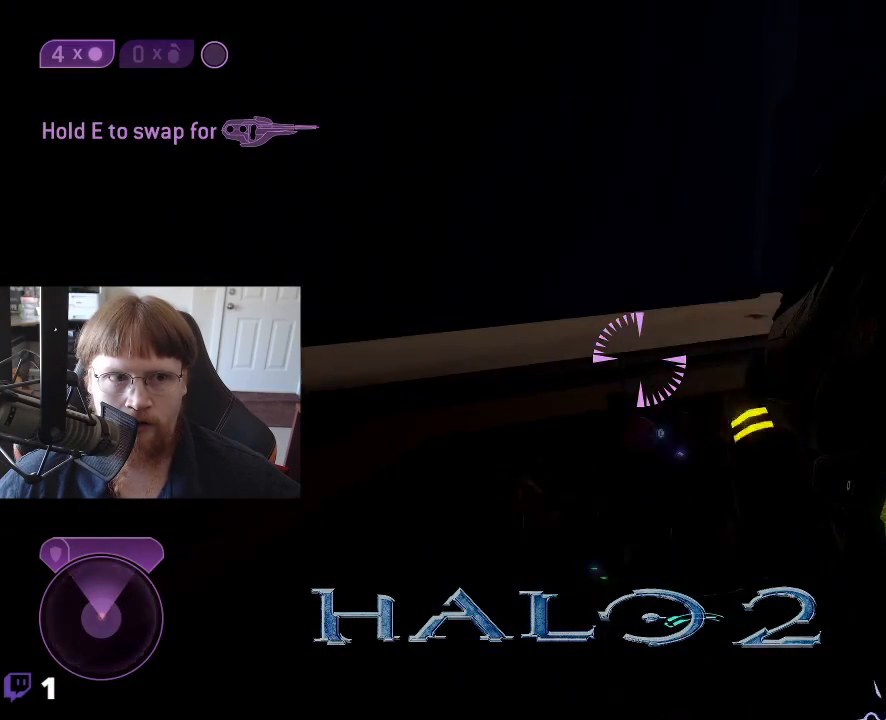
{"keys": [], "events": [[350, "a", "up"], [350, "w", "up"]]}
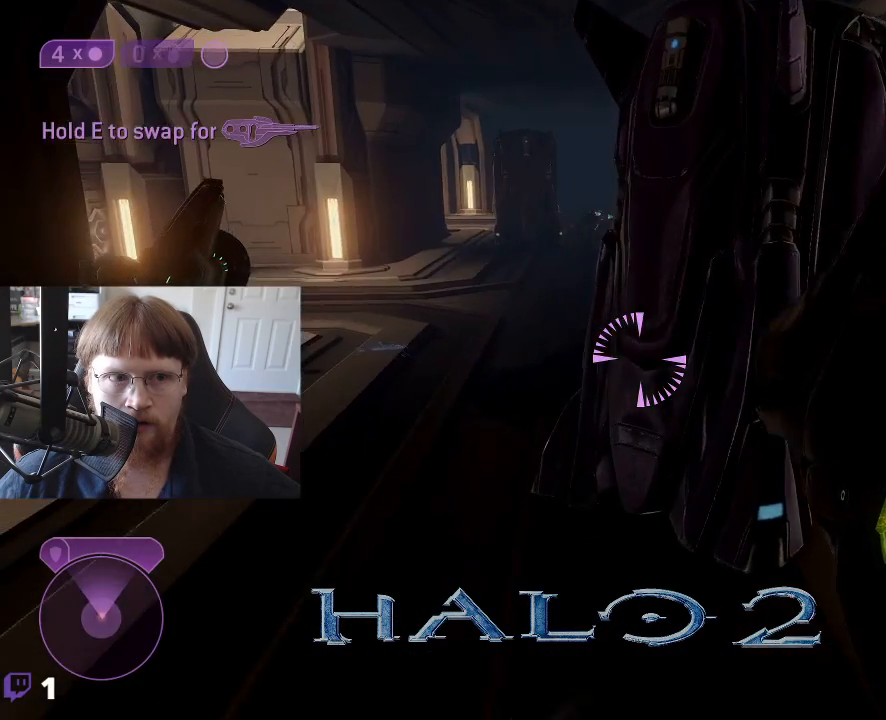
{"keys": ["d", "s"], "events": [[317, "s", "down"], [400, "d", "down"]]}
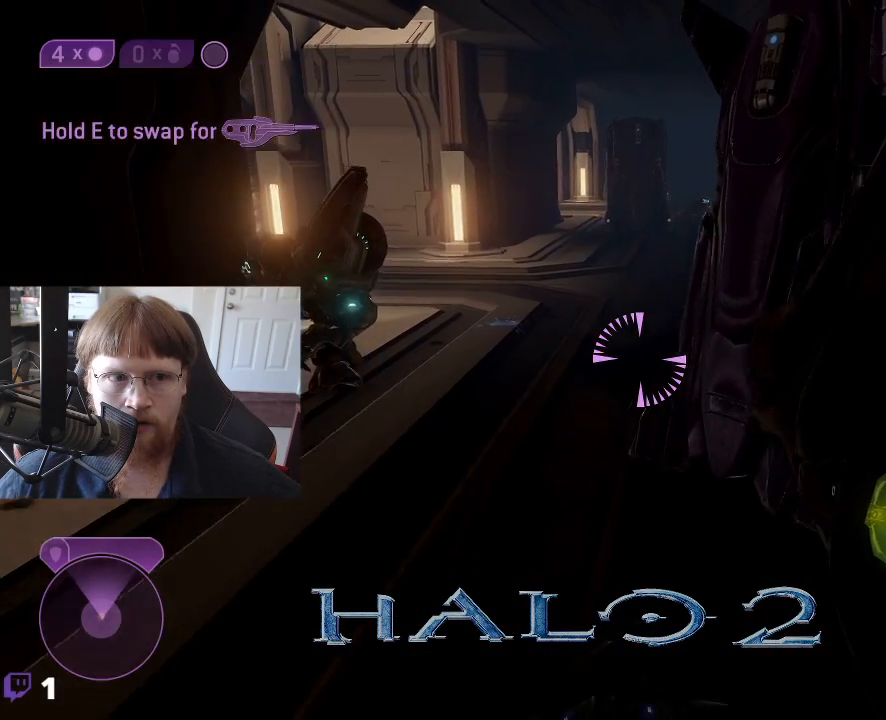
{"keys": [], "events": [[50, "d", "up"], [367, "s", "up"]]}
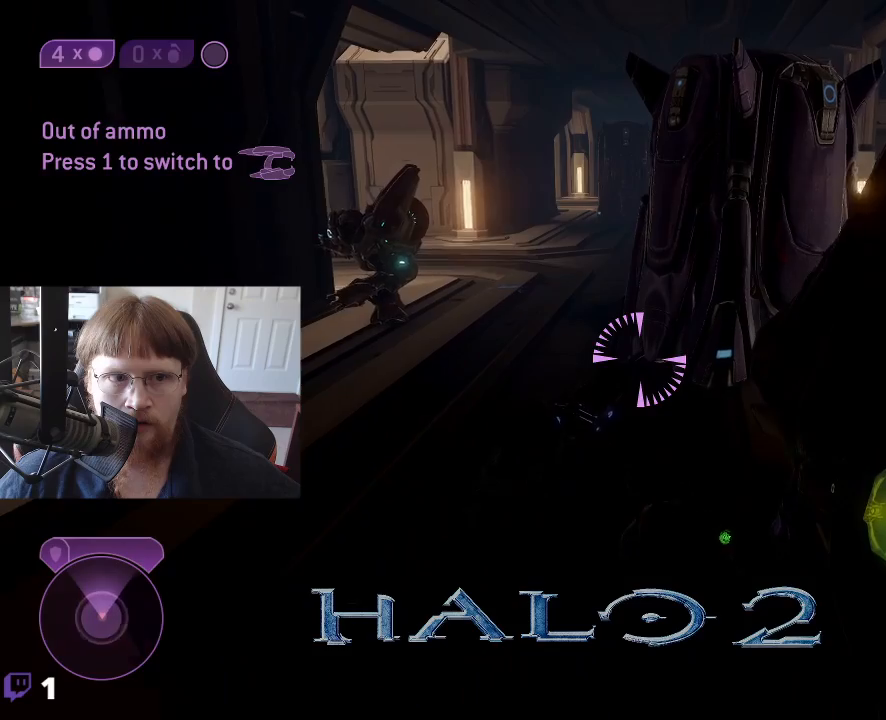
{"keys": ["e"], "events": [[350, "e", "down"]]}